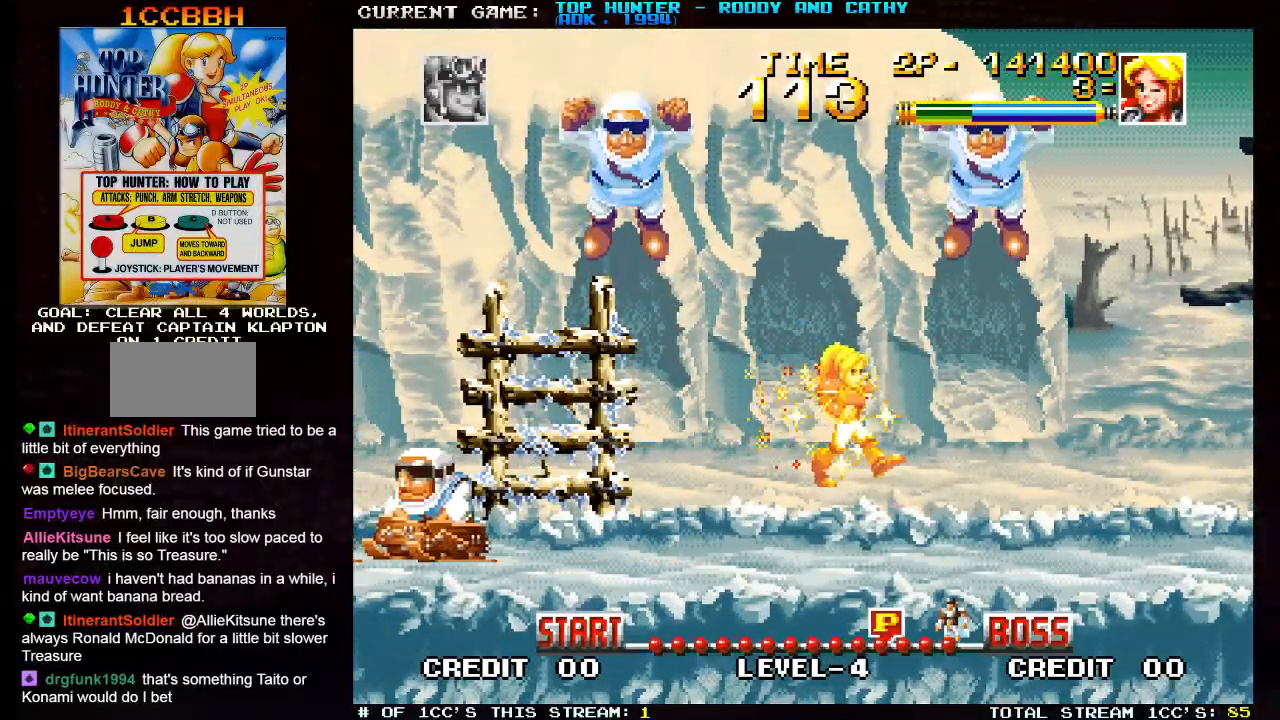
Gameplay with a controller (arcade stick); each line is a JSON object with the inputs held at the frame after it. "events" lists button and stick changes between this image and that frame as [ms after this image, input, new state], when the widget could be followed in between. Not read: L3 R3.
{"buttons": ["SQUARE"], "left_stick": "center", "events": [[133, "left_stick", "center"], [150, "SQUARE", "down"], [200, "SQUARE", "up"], [300, "SQUARE", "down"], [367, "SQUARE", "up"], [450, "SQUARE", "down"]]}
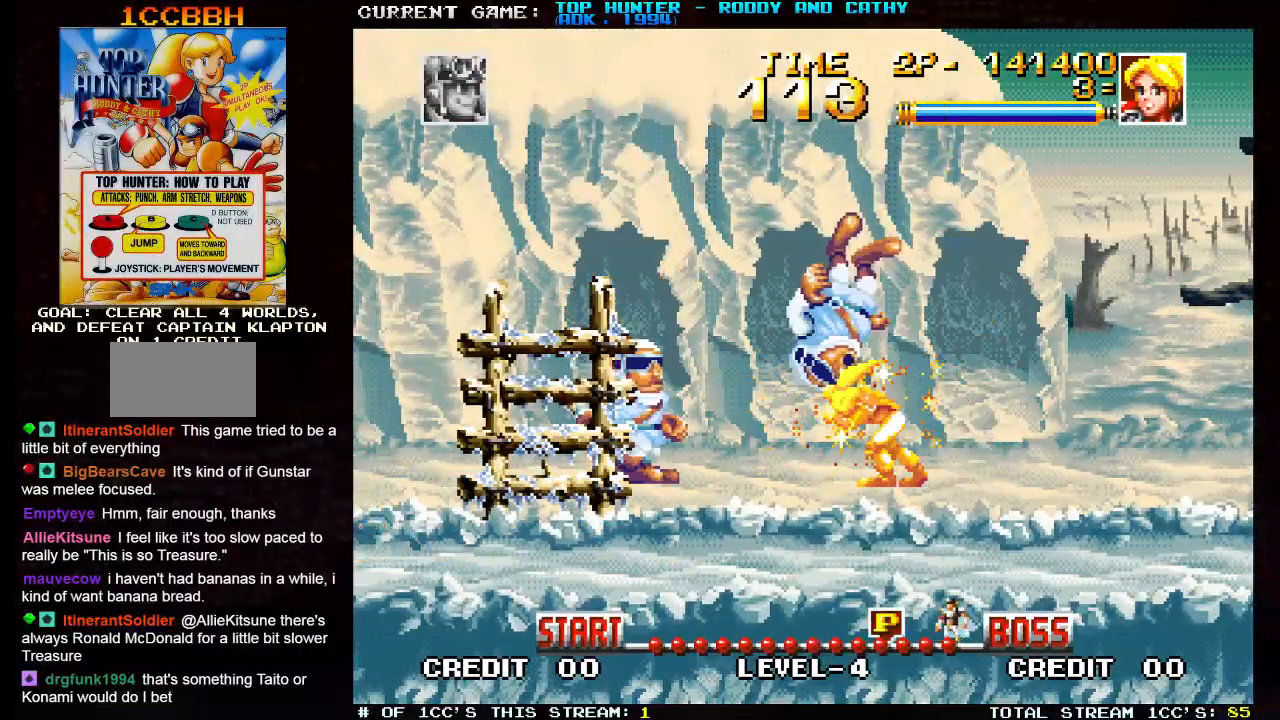
{"buttons": [], "left_stick": "left", "events": [[50, "SQUARE", "up"], [300, "left_stick", "right"], [467, "left_stick", "left"]]}
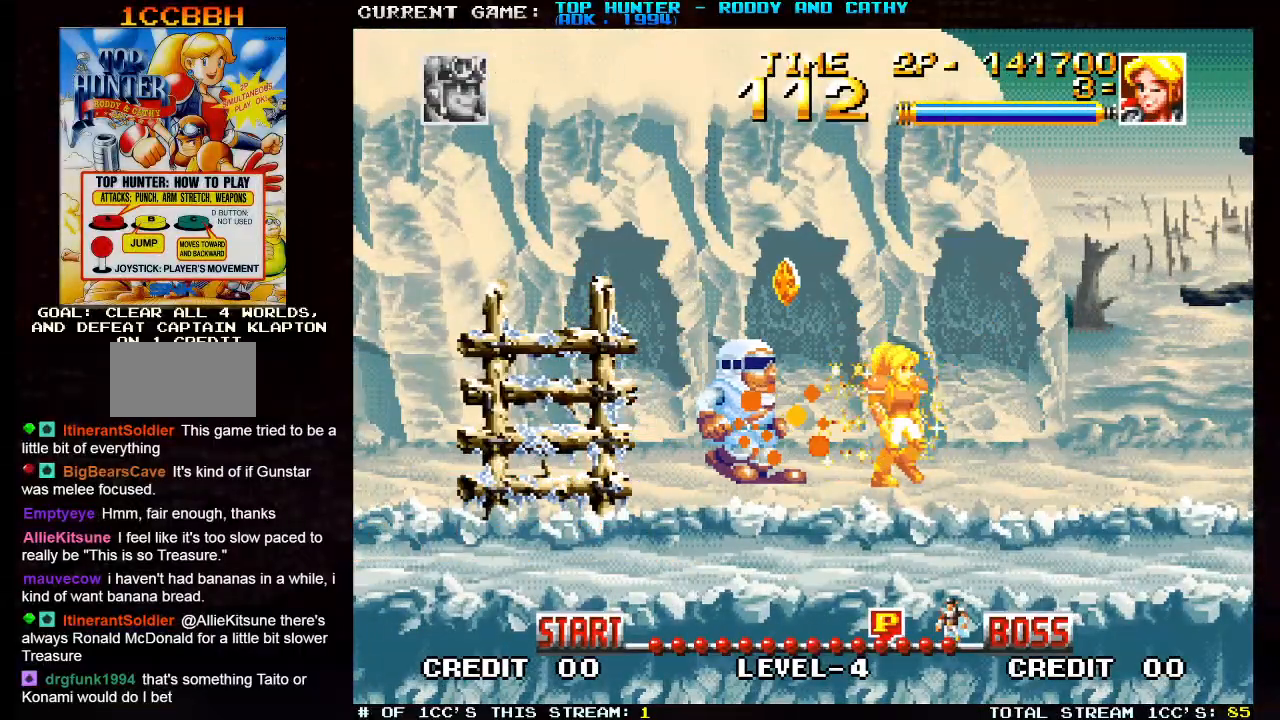
{"buttons": [], "left_stick": "left", "events": [[17, "SQUARE", "down"], [67, "SQUARE", "up"], [83, "left_stick", "center"], [150, "SQUARE", "down"], [200, "SQUARE", "up"], [283, "SQUARE", "down"], [383, "SQUARE", "up"], [417, "left_stick", "left"]]}
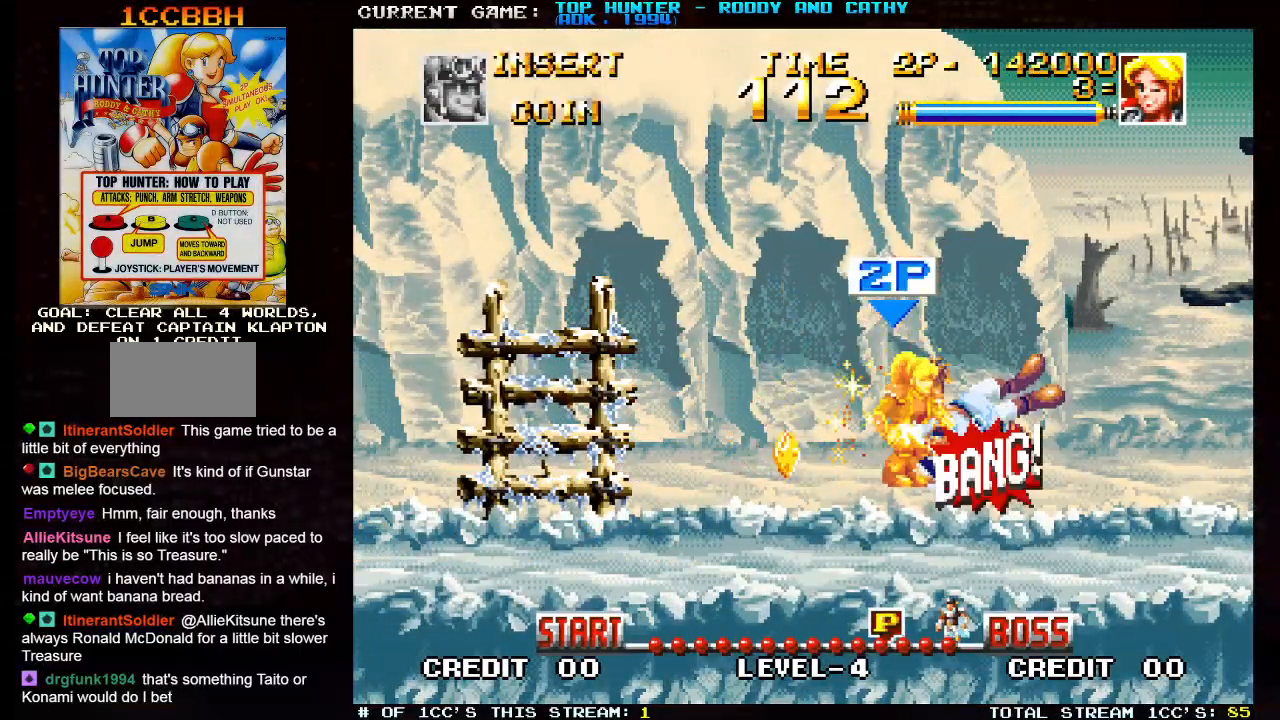
{"buttons": [], "left_stick": "left", "events": []}
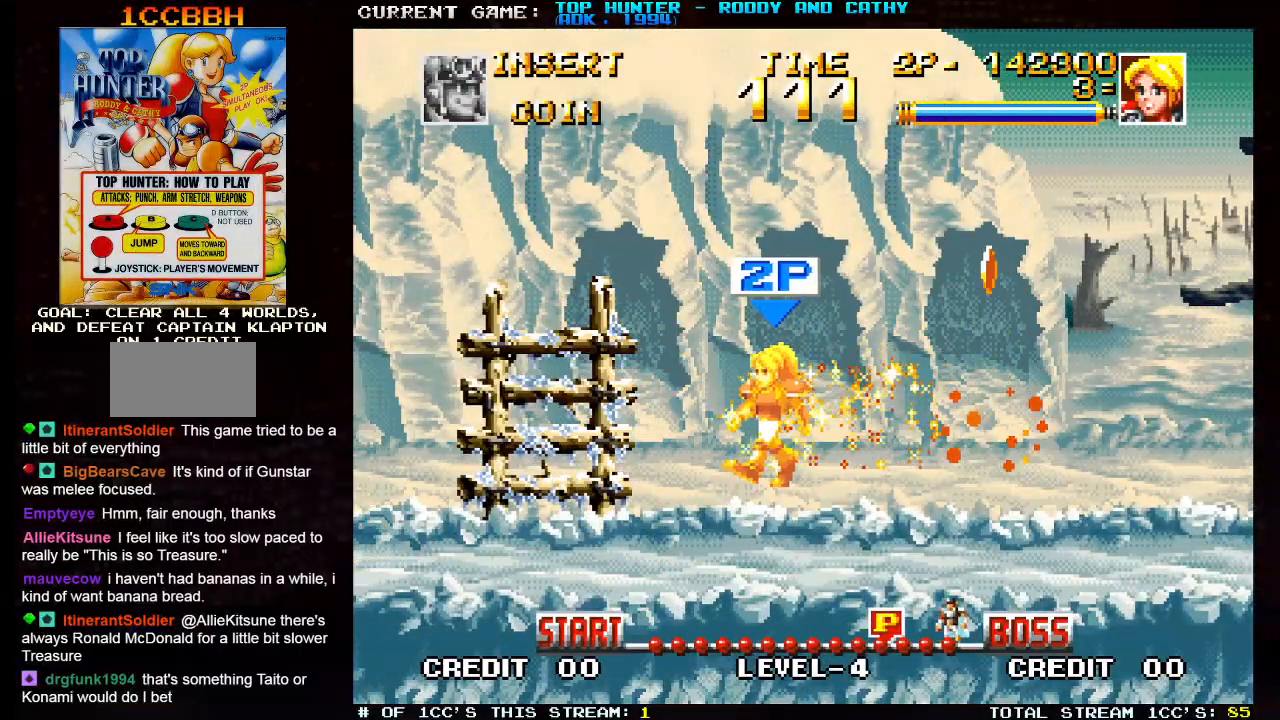
{"buttons": [], "left_stick": "center", "events": [[233, "SQUARE", "down"], [233, "left_stick", "center"], [267, "SQUARE", "up"], [350, "SQUARE", "down"], [367, "SQUARE", "up"]]}
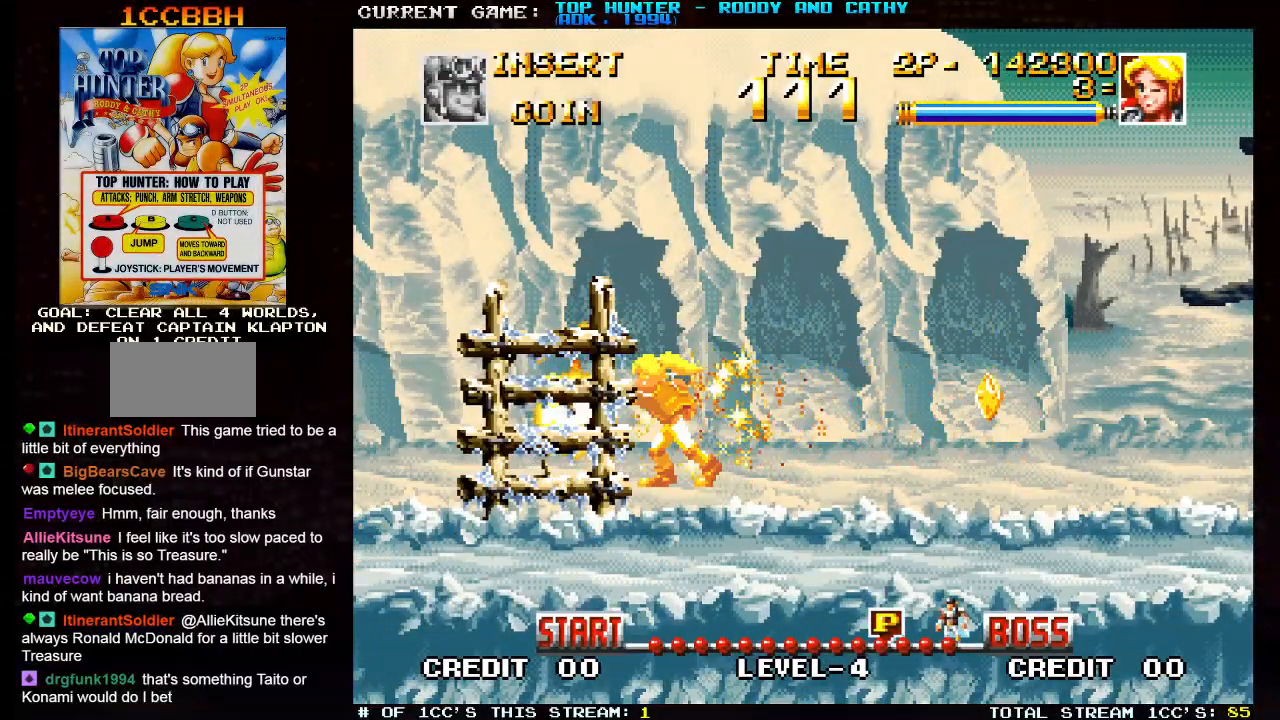
{"buttons": [], "left_stick": "right", "events": [[33, "left_stick", "left"], [317, "left_stick", "right"]]}
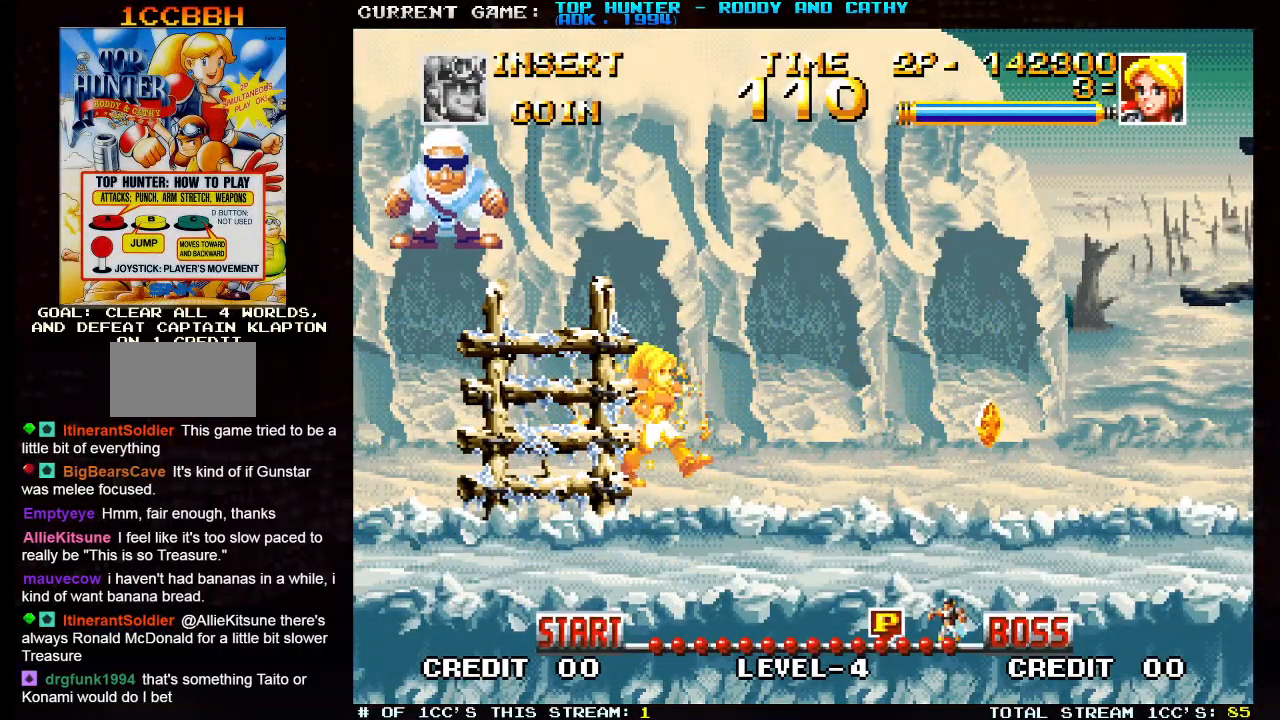
{"buttons": ["SQUARE"], "left_stick": "left", "events": [[417, "left_stick", "left"], [467, "SQUARE", "down"]]}
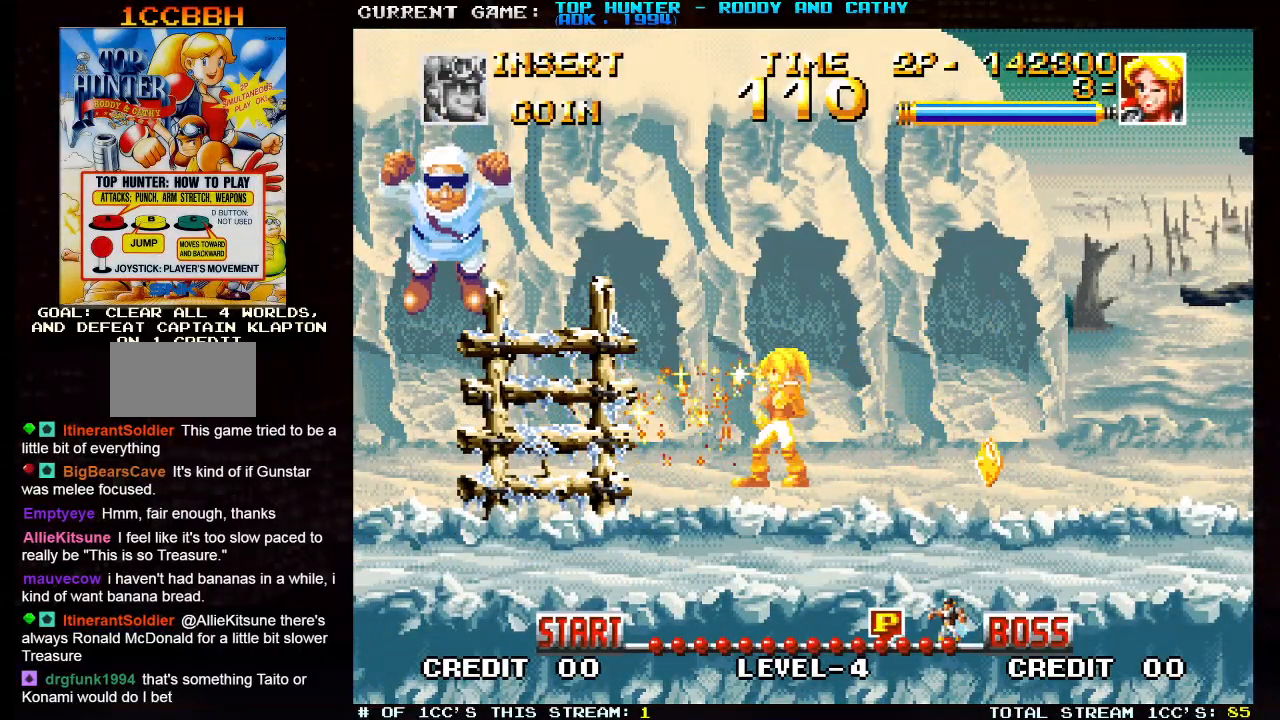
{"buttons": [], "left_stick": "center", "events": [[17, "SQUARE", "up"], [67, "left_stick", "center"], [83, "SQUARE", "down"], [150, "SQUARE", "up"], [167, "SQUARE", "down"], [200, "SQUARE", "up"], [250, "SQUARE", "down"], [300, "SQUARE", "up"], [333, "SQUARE", "down"], [367, "SQUARE", "up"], [417, "SQUARE", "down"], [483, "SQUARE", "up"]]}
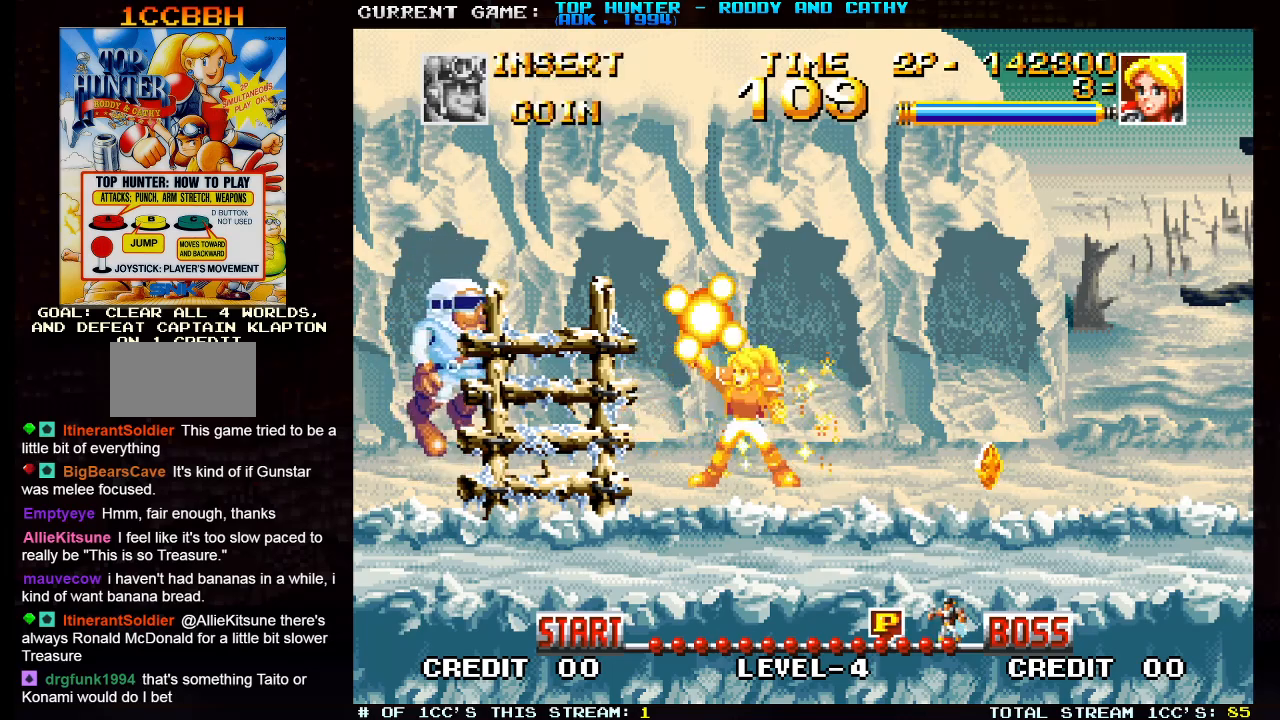
{"buttons": ["SQUARE"], "left_stick": "center", "events": [[17, "SQUARE", "down"], [50, "SQUARE", "up"], [117, "SQUARE", "down"], [167, "SQUARE", "up"], [200, "SQUARE", "down"], [250, "SQUARE", "up"], [300, "SQUARE", "down"], [350, "SQUARE", "up"], [383, "SQUARE", "down"], [433, "SQUARE", "up"], [483, "SQUARE", "down"]]}
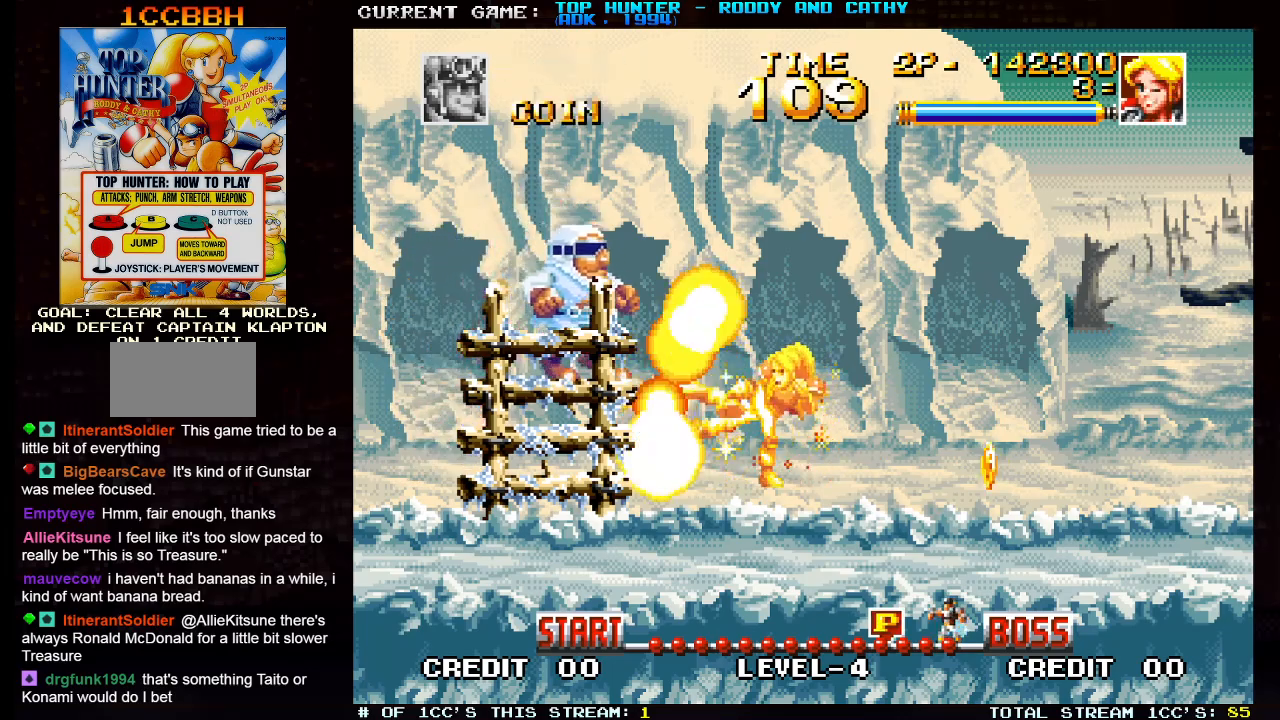
{"buttons": ["SQUARE"], "left_stick": "center", "events": [[33, "SQUARE", "up"], [67, "SQUARE", "down"], [117, "SQUARE", "up"], [167, "SQUARE", "down"], [200, "SQUARE", "up"], [250, "SQUARE", "down"], [267, "SQUARE", "up"], [300, "SQUARE", "down"], [350, "SQUARE", "up"], [433, "SQUARE", "down"]]}
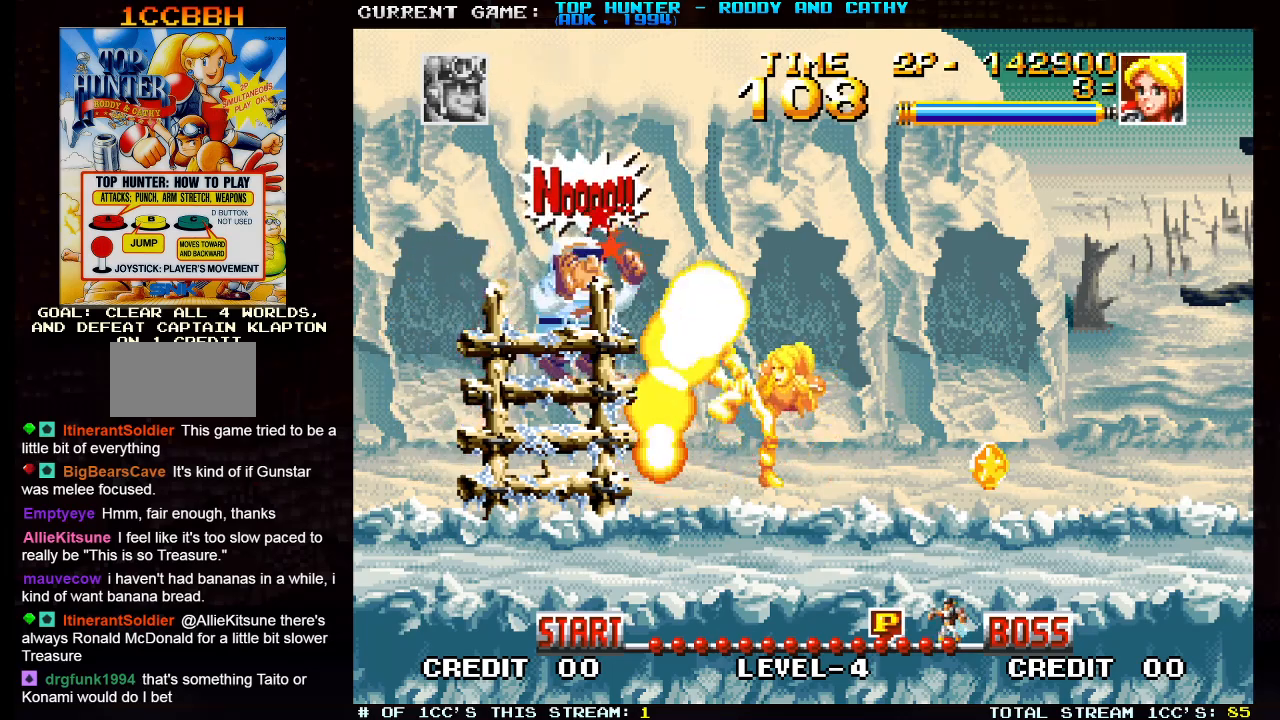
{"buttons": [], "left_stick": "left", "events": [[17, "SQUARE", "up"], [300, "left_stick", "left"]]}
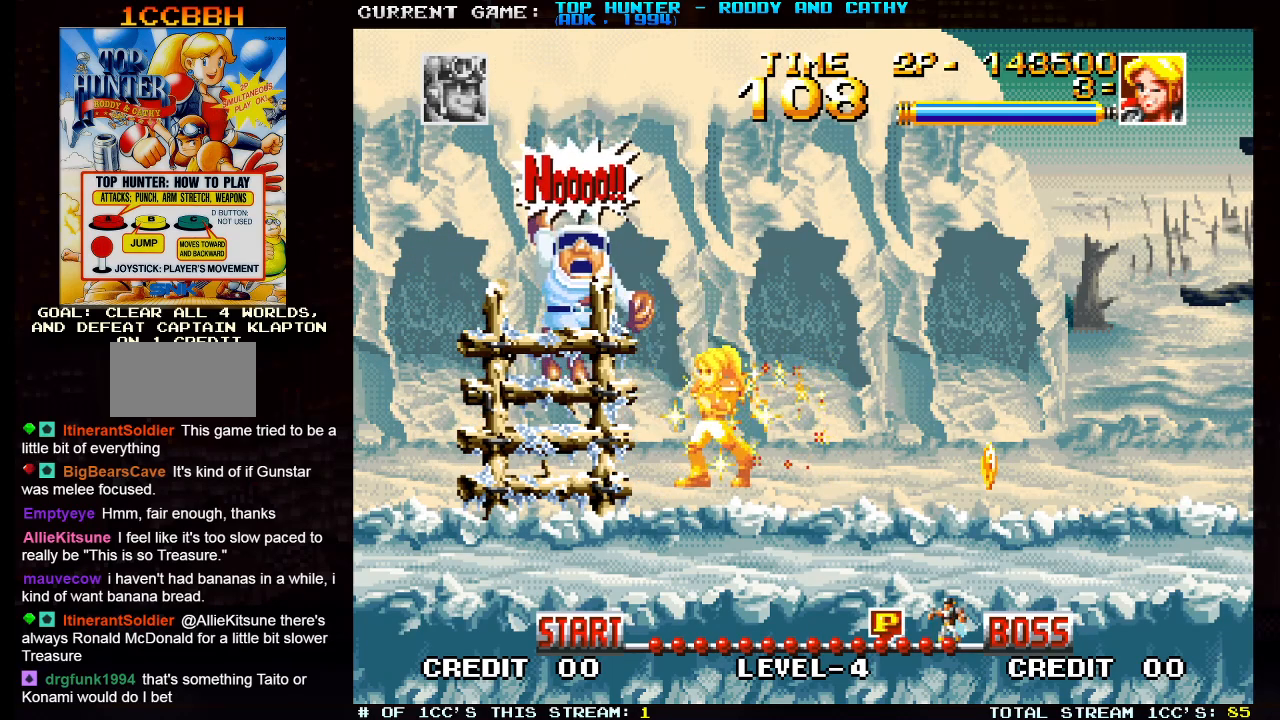
{"buttons": [], "left_stick": "left", "events": []}
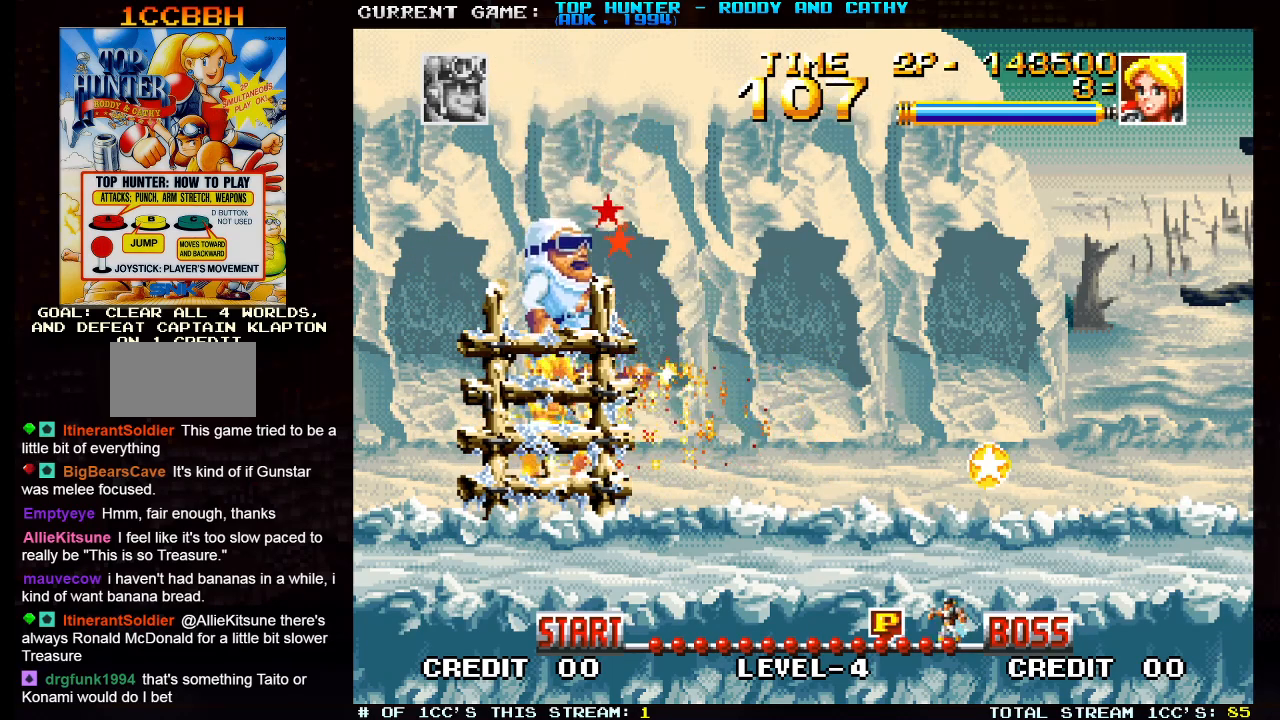
{"buttons": [], "left_stick": "right", "events": [[33, "left_stick", "center"], [100, "left_stick", "right"]]}
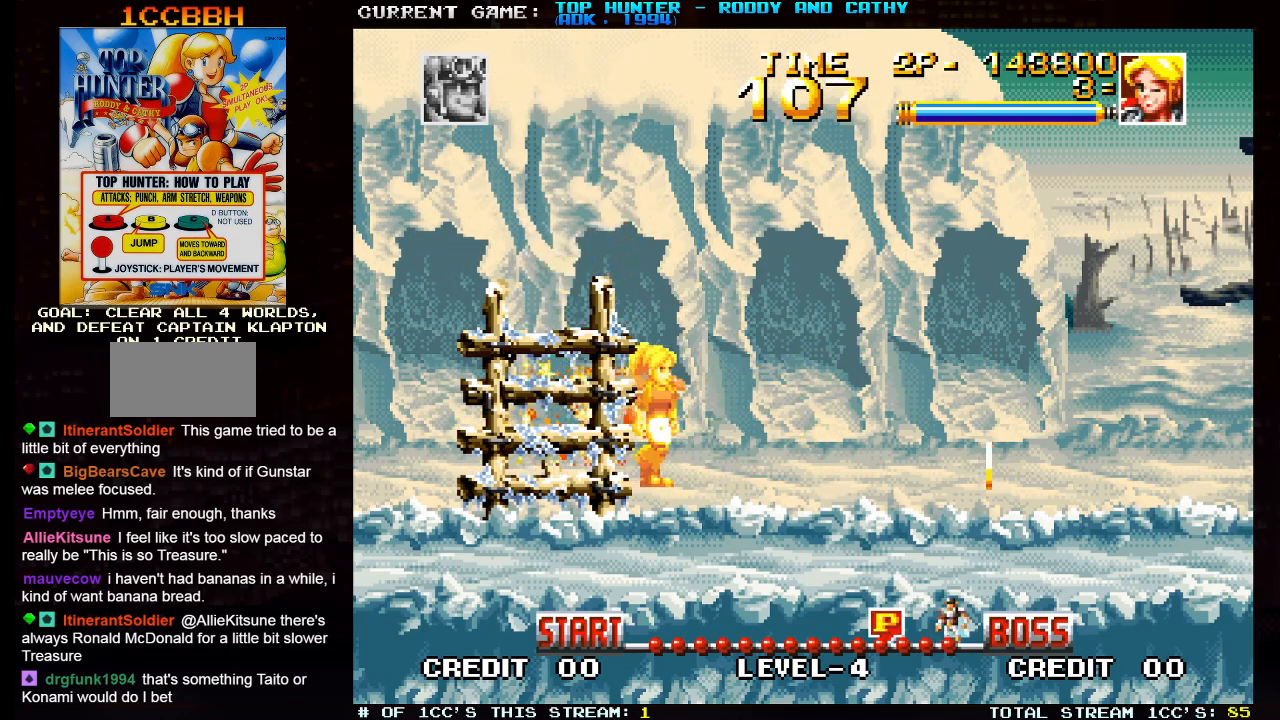
{"buttons": [], "left_stick": "right", "events": []}
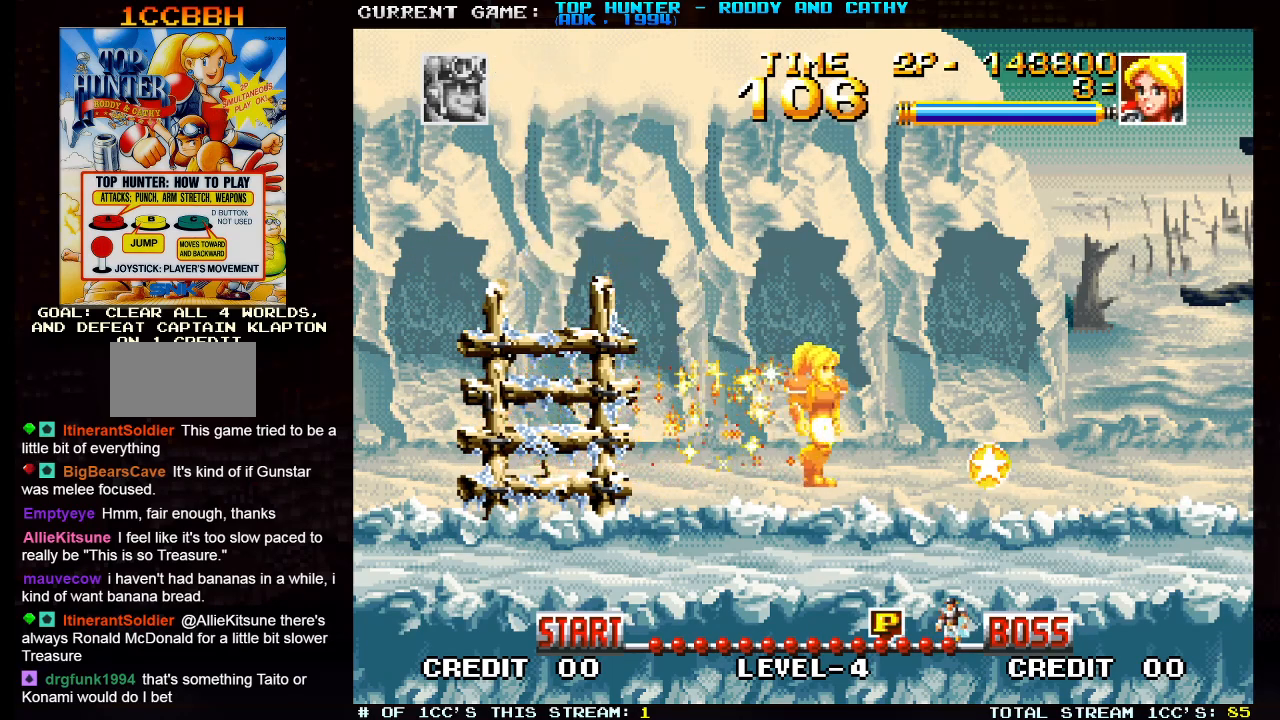
{"buttons": ["SQUARE"], "left_stick": "right", "events": [[467, "SQUARE", "down"]]}
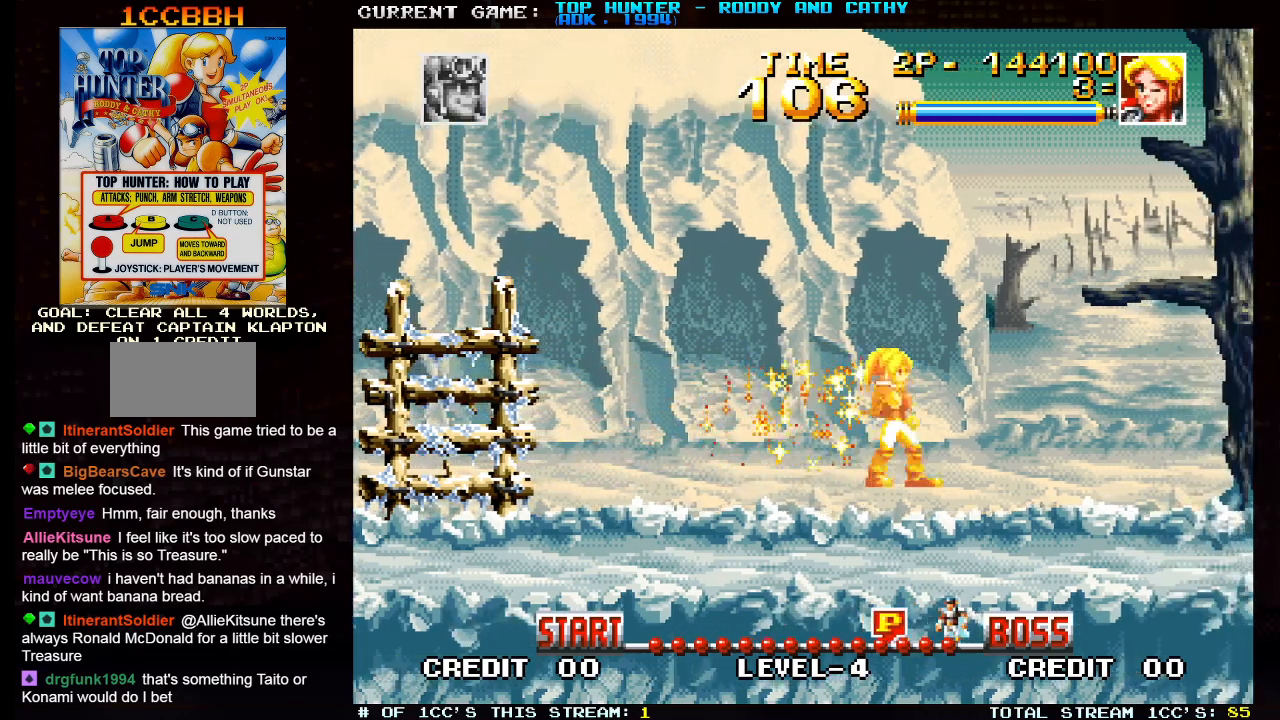
{"buttons": [], "left_stick": "down-right"}
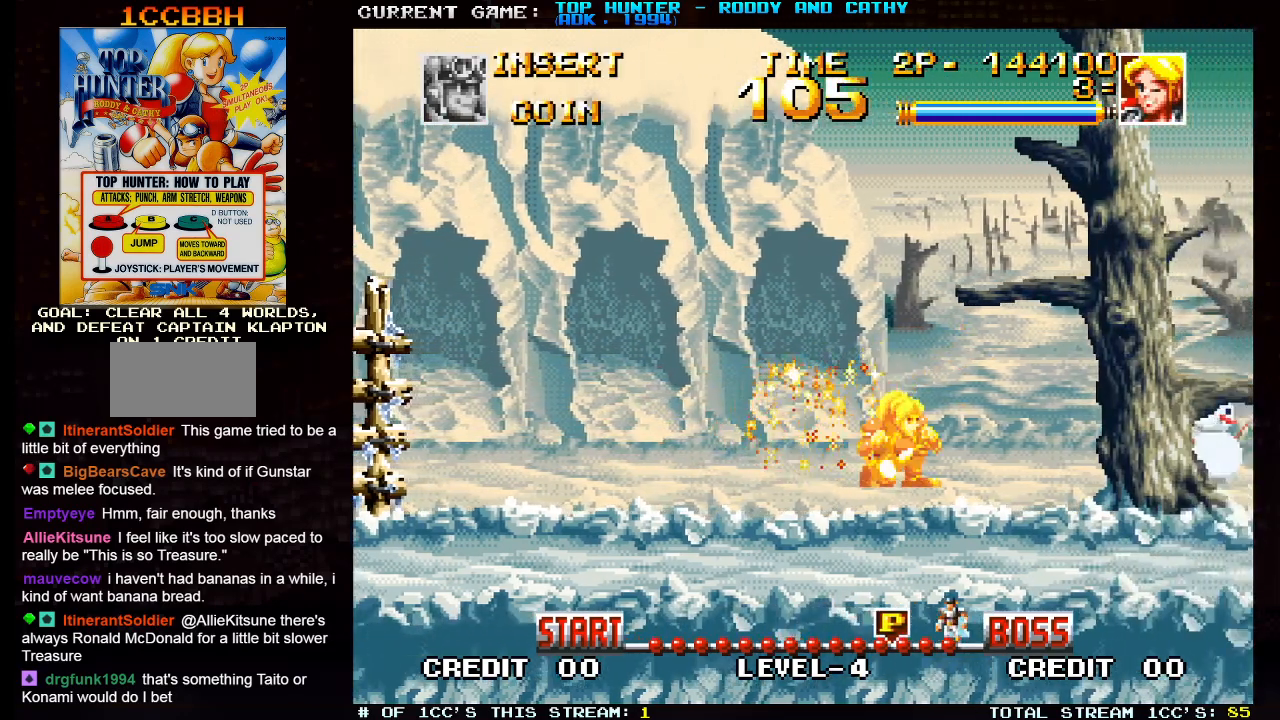
{"buttons": [], "left_stick": "right", "events": [[33, "SQUARE", "down"], [267, "SQUARE", "up"], [333, "left_stick", "right"]]}
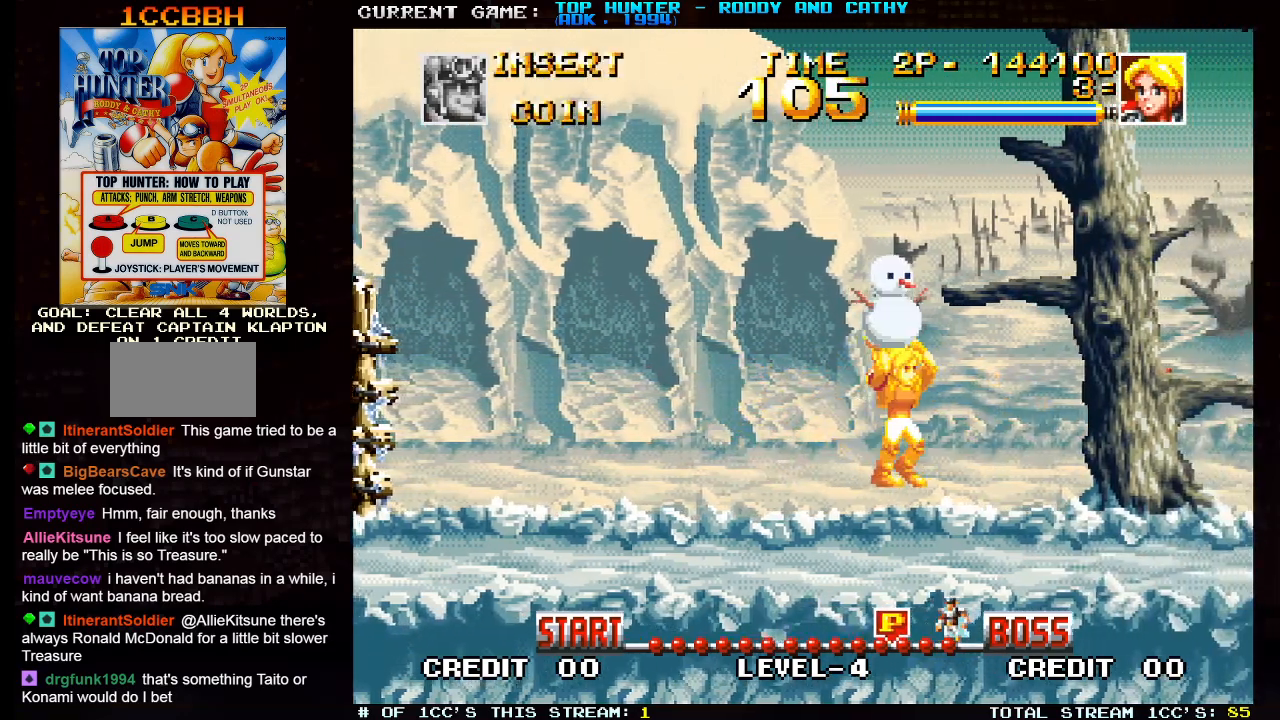
{"buttons": [], "left_stick": "right", "events": [[367, "SQUARE", "down"], [483, "SQUARE", "up"]]}
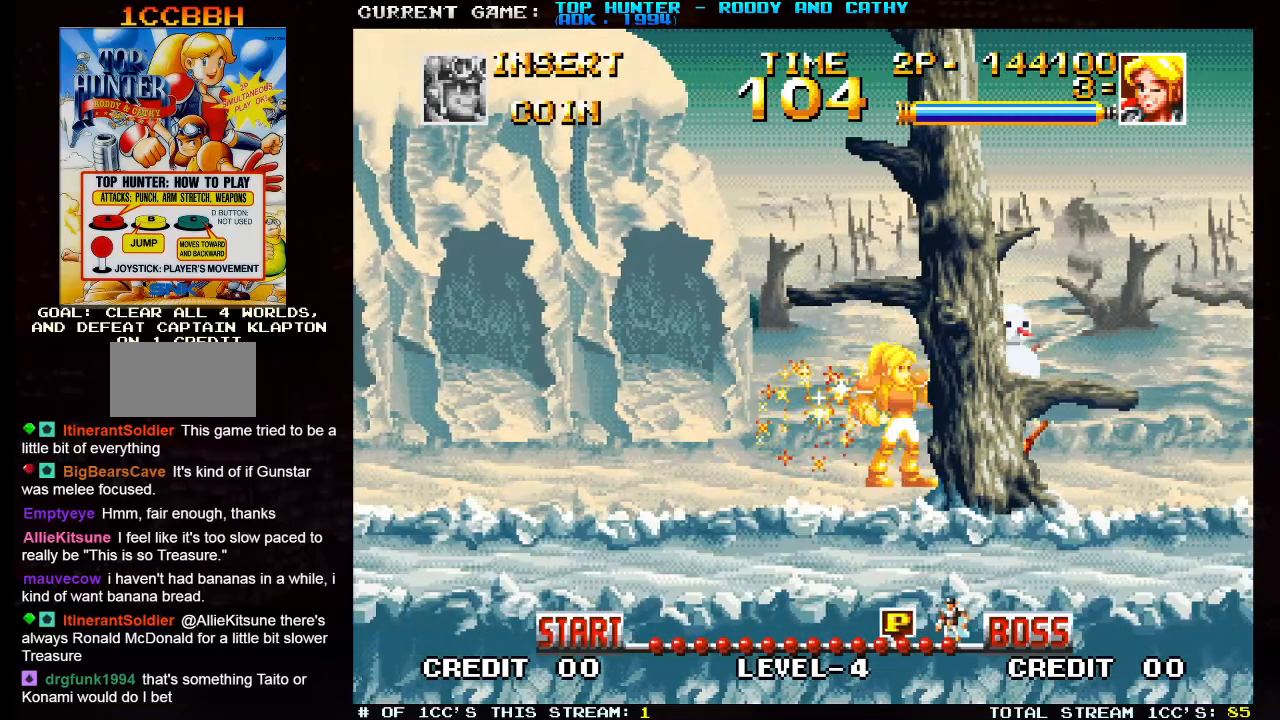
{"buttons": [], "left_stick": "right", "events": []}
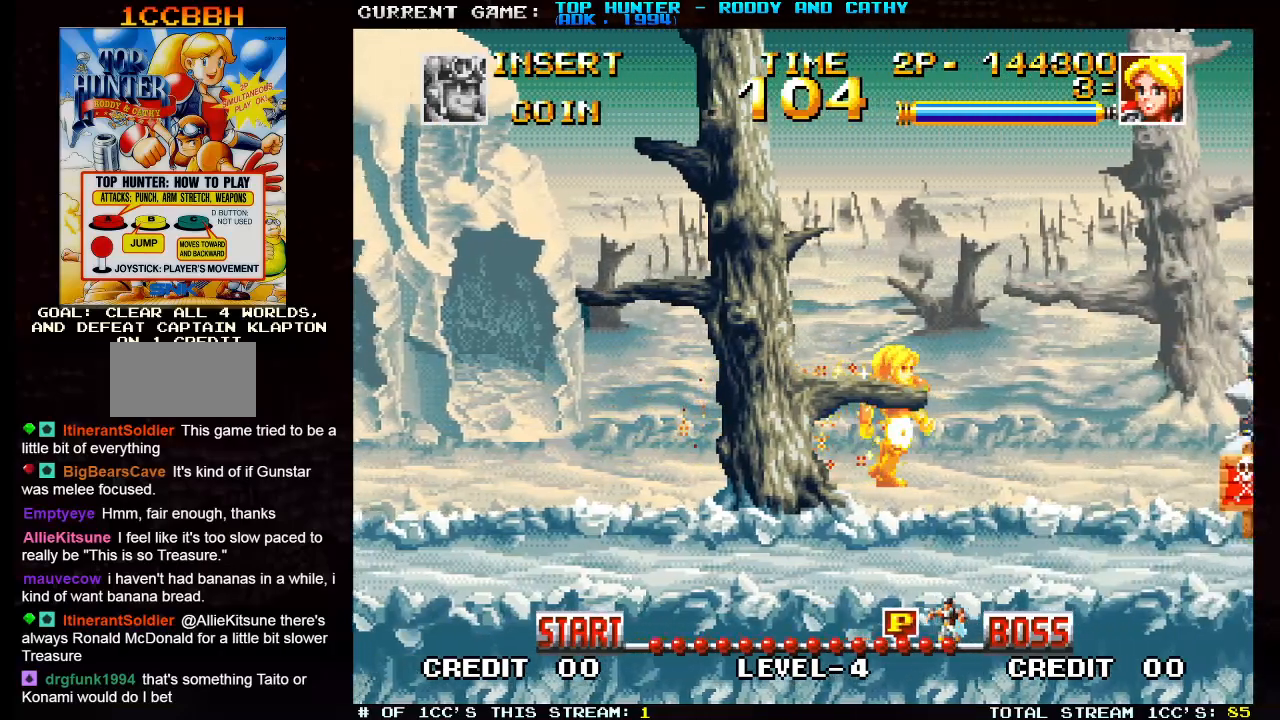
{"buttons": [], "left_stick": "right", "events": [[100, "left_stick", "center"], [167, "R1", "down"], [333, "R1", "up"], [433, "left_stick", "right"]]}
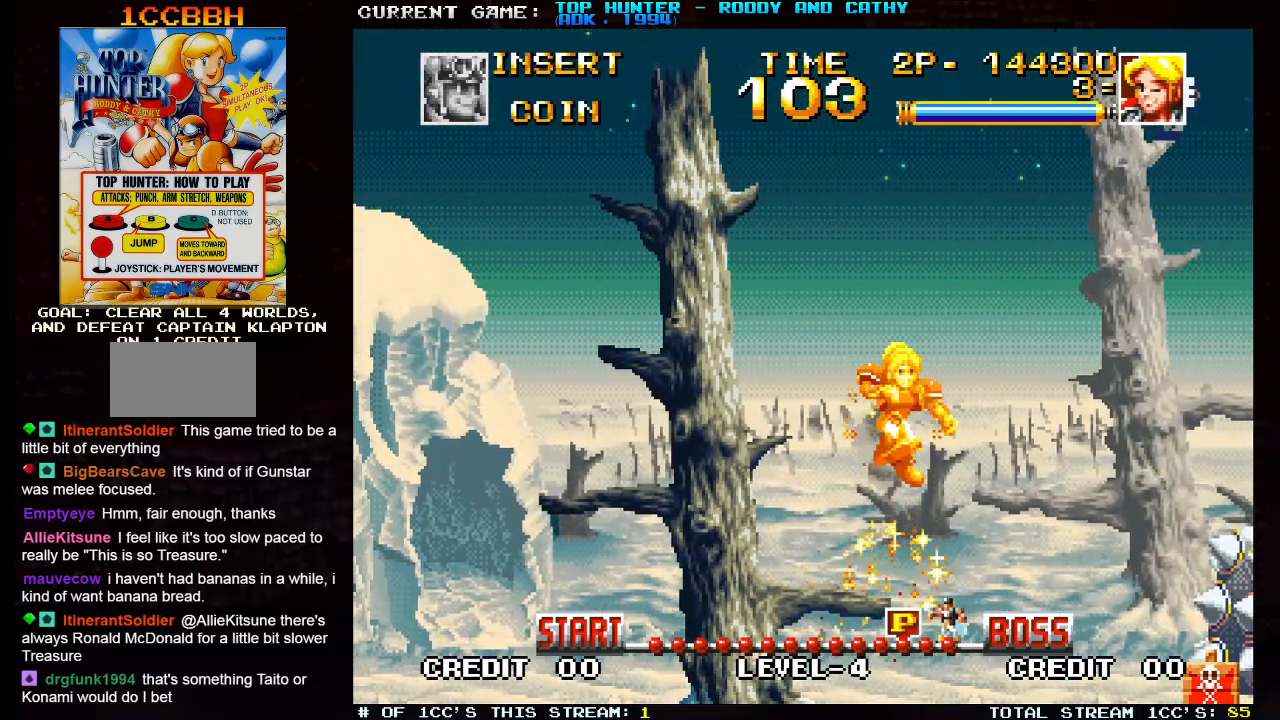
{"buttons": [], "left_stick": "right", "events": []}
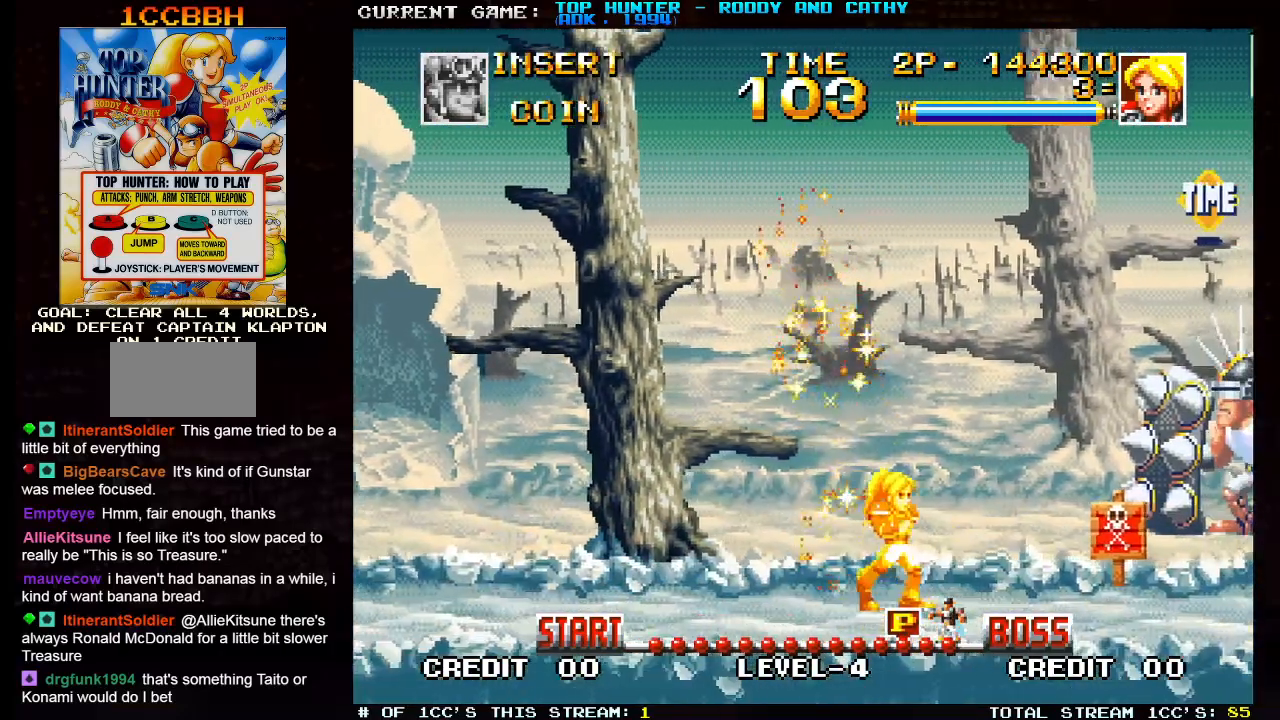
{"buttons": [], "left_stick": "right", "events": []}
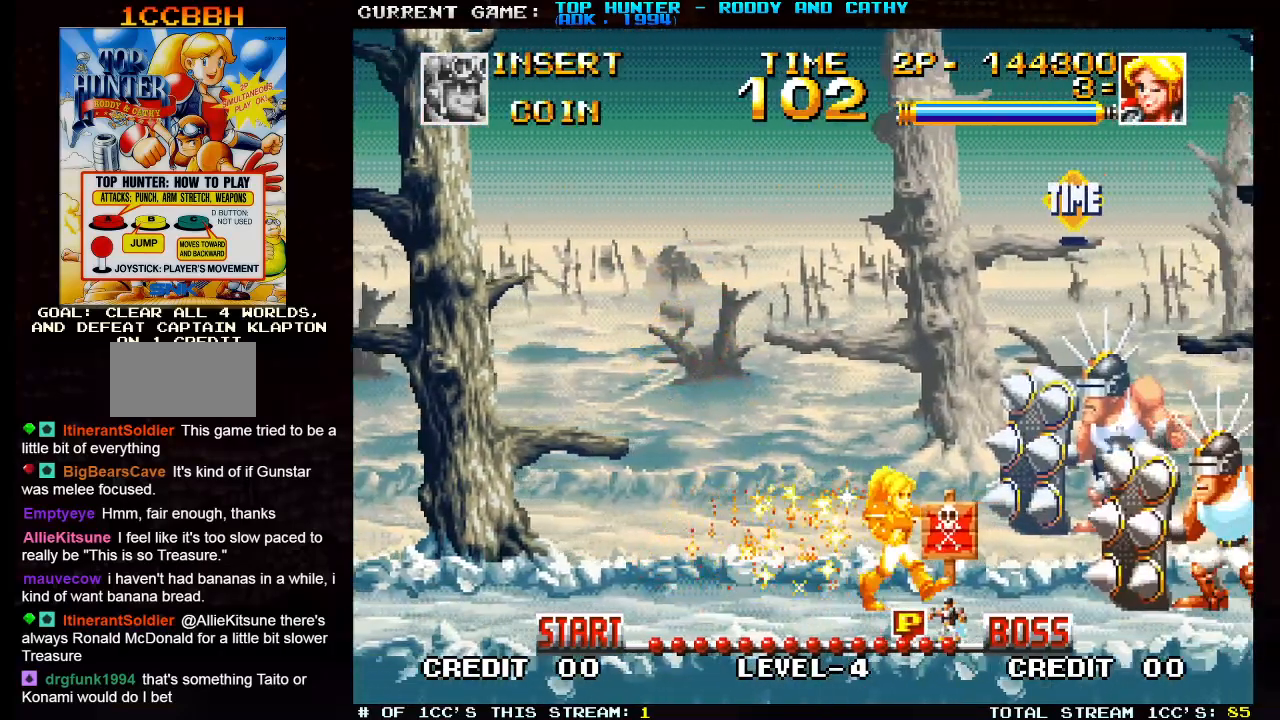
{"buttons": [], "left_stick": "left", "events": [[17, "left_stick", "center"], [250, "left_stick", "right"], [333, "left_stick", "left"]]}
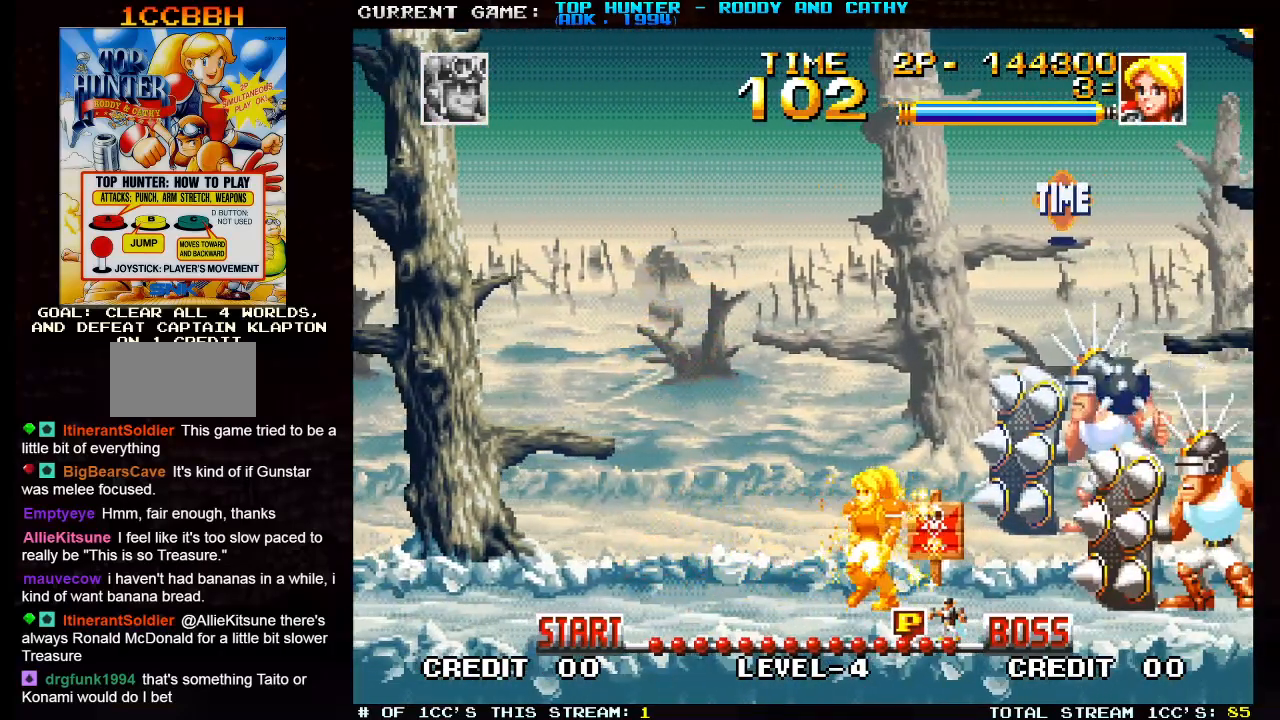
{"buttons": [], "left_stick": "center", "events": [[200, "left_stick", "center"], [283, "left_stick", "right"], [433, "left_stick", "center"]]}
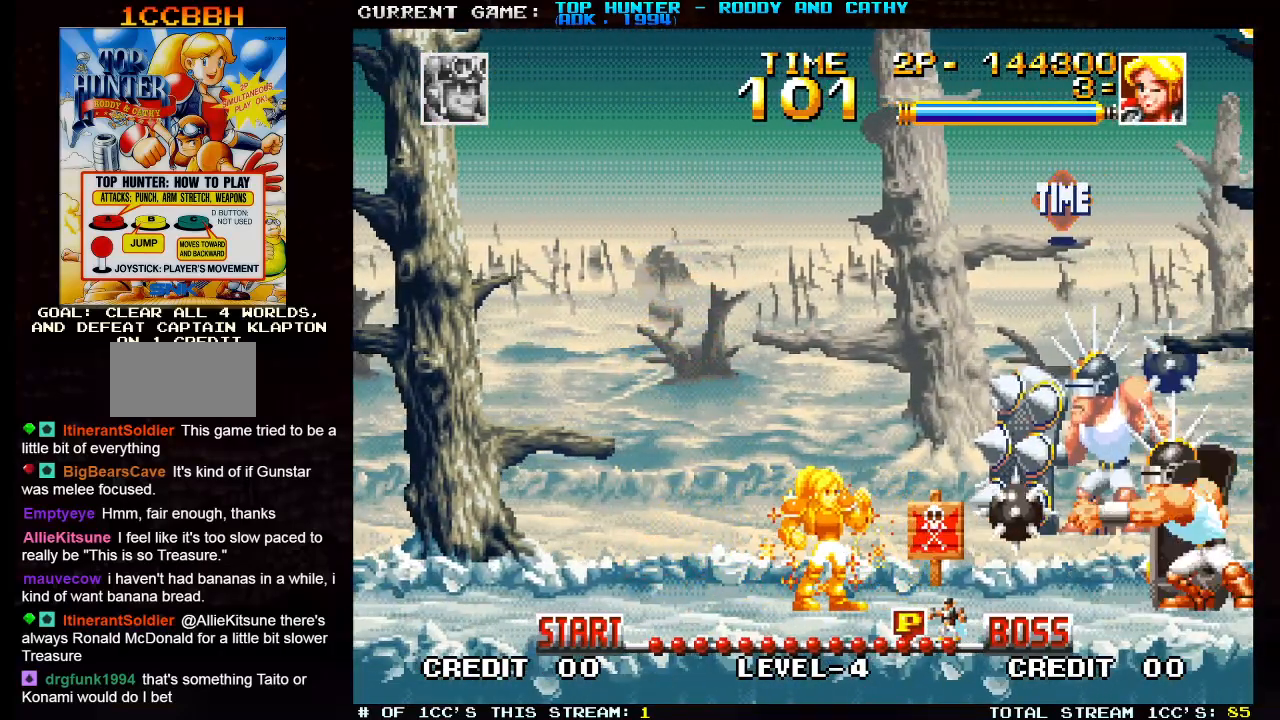
{"buttons": [], "left_stick": "left", "events": [[200, "left_stick", "right"], [433, "left_stick", "center"], [500, "left_stick", "left"]]}
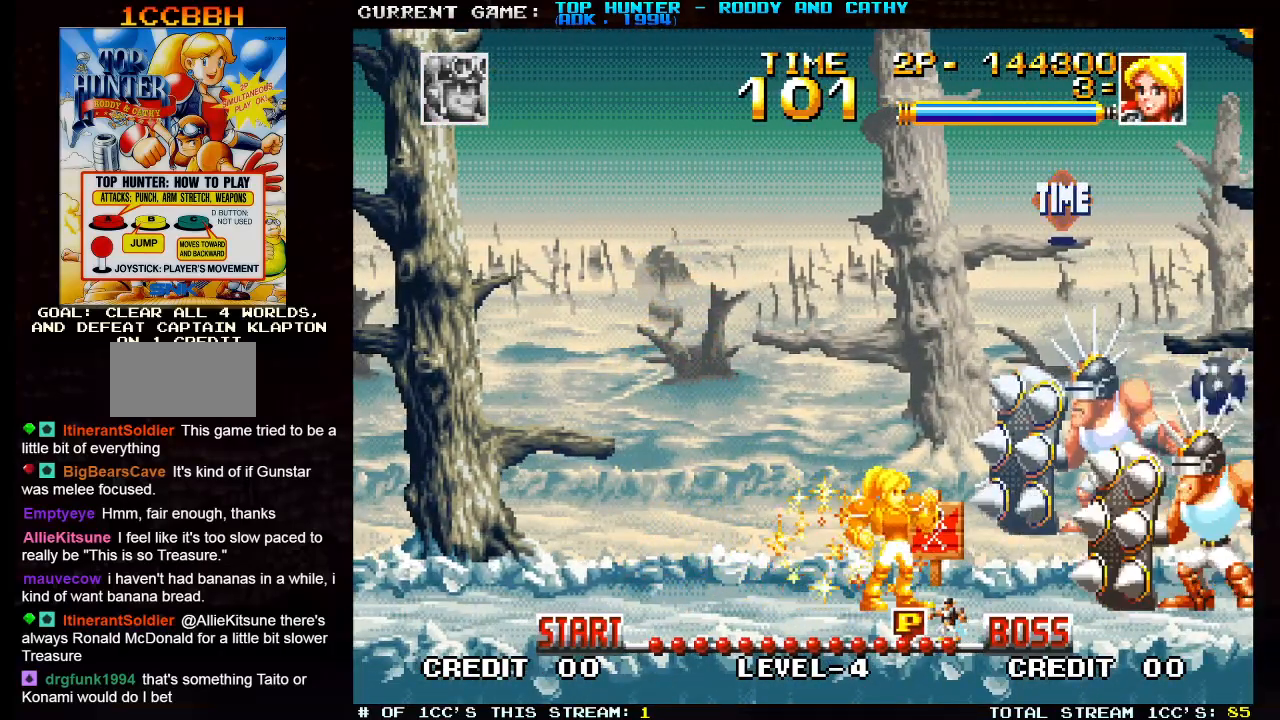
{"buttons": [], "left_stick": "center", "events": [[167, "left_stick", "center"], [233, "left_stick", "right"], [300, "left_stick", "center"]]}
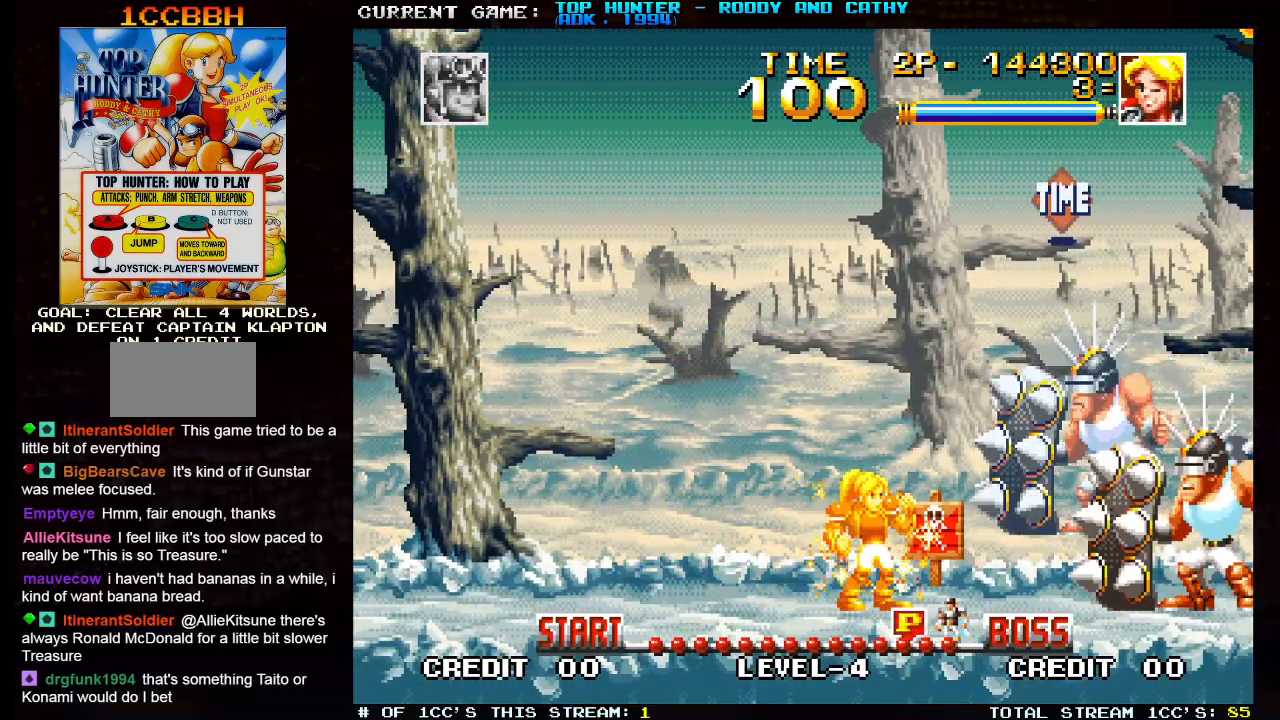
{"buttons": [], "left_stick": "center", "events": []}